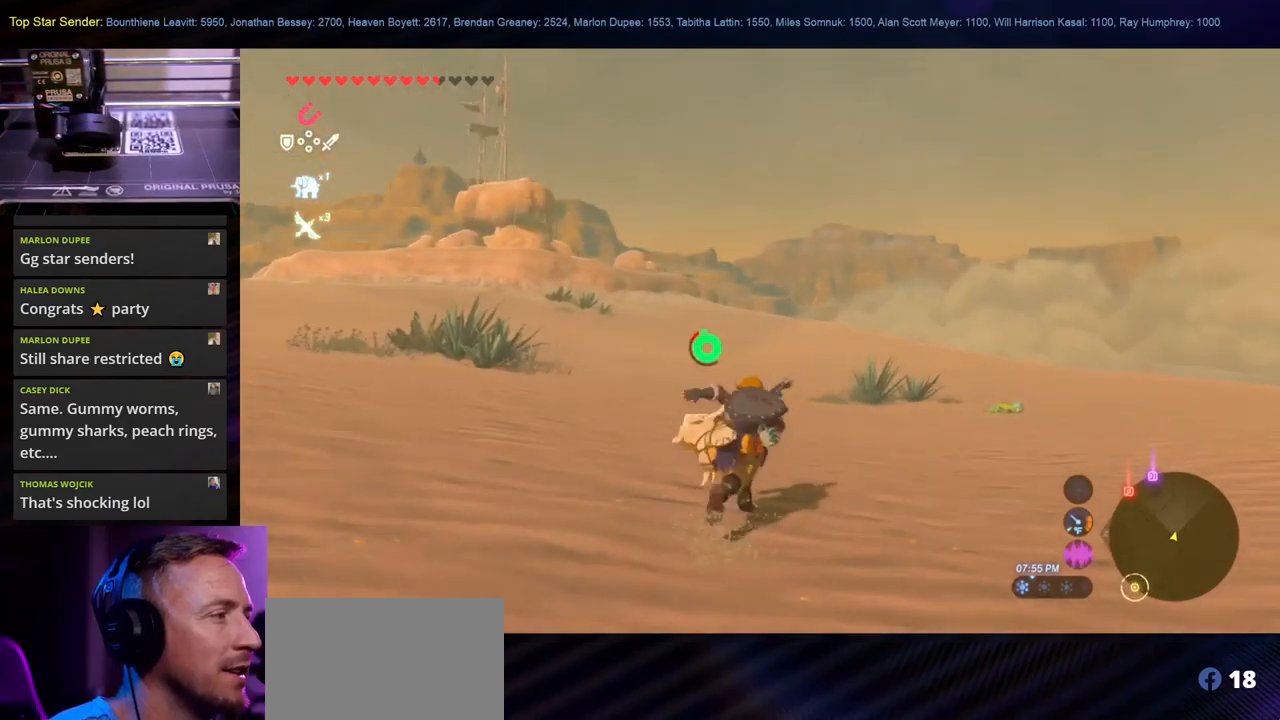
Gameplay with a controller (Nintendo layout); each line is a JSON object with the inputs held at the frame after it. "events" lists button and stick changes between this image and that frame as [ms after this image, input, new state], when the widget could be followed in between. Not read: B L1 L2 L3 R1 R2 R3.
{"buttons": [], "left_stick": "up-left", "right_stick": "center", "events": [[233, "left_stick", "up-left"]]}
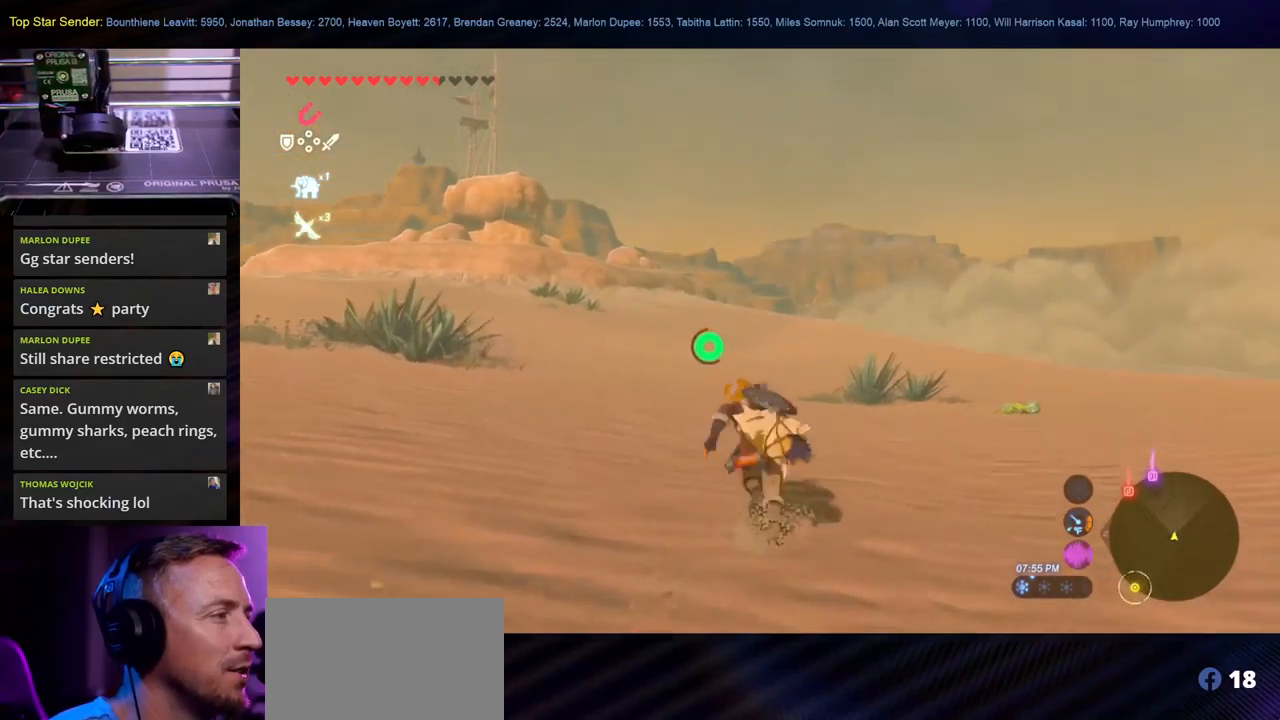
{"buttons": [], "left_stick": "up-left", "right_stick": "center", "events": [[67, "left_stick", "up"], [183, "right_stick", "up"], [367, "right_stick", "center"], [467, "left_stick", "up-left"]]}
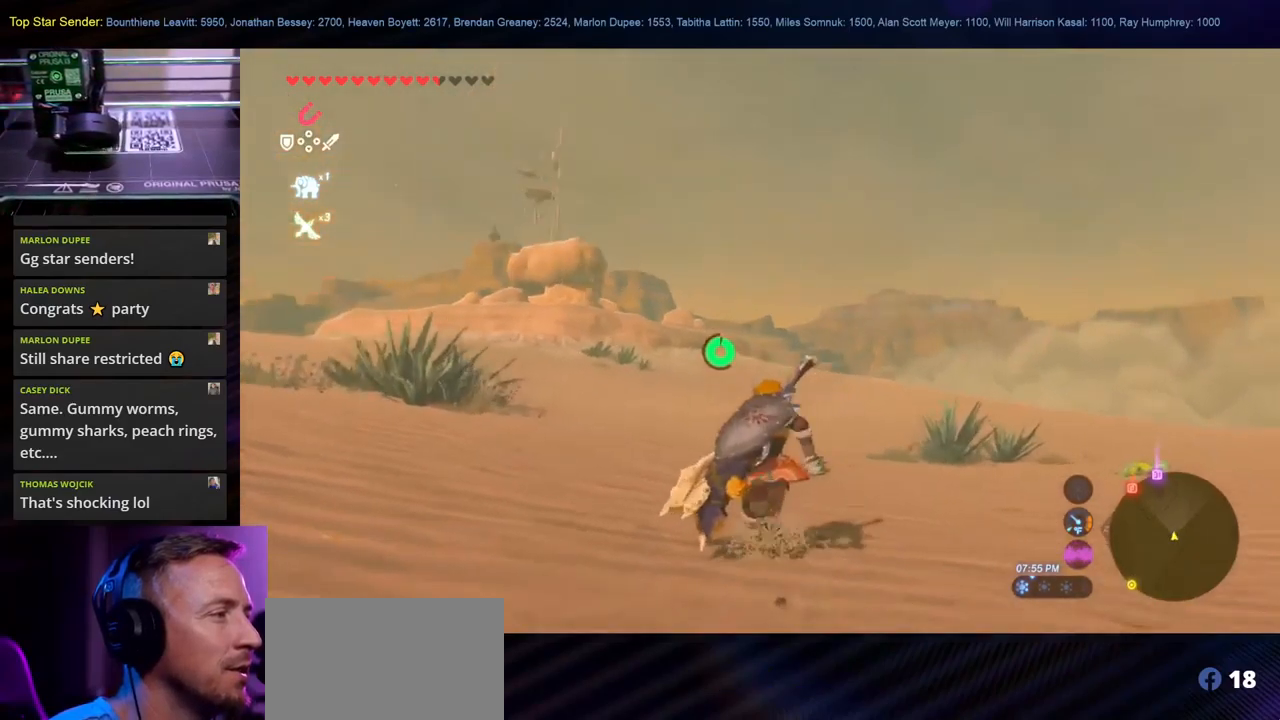
{"buttons": [], "left_stick": "up", "right_stick": "center", "events": [[467, "left_stick", "up"]]}
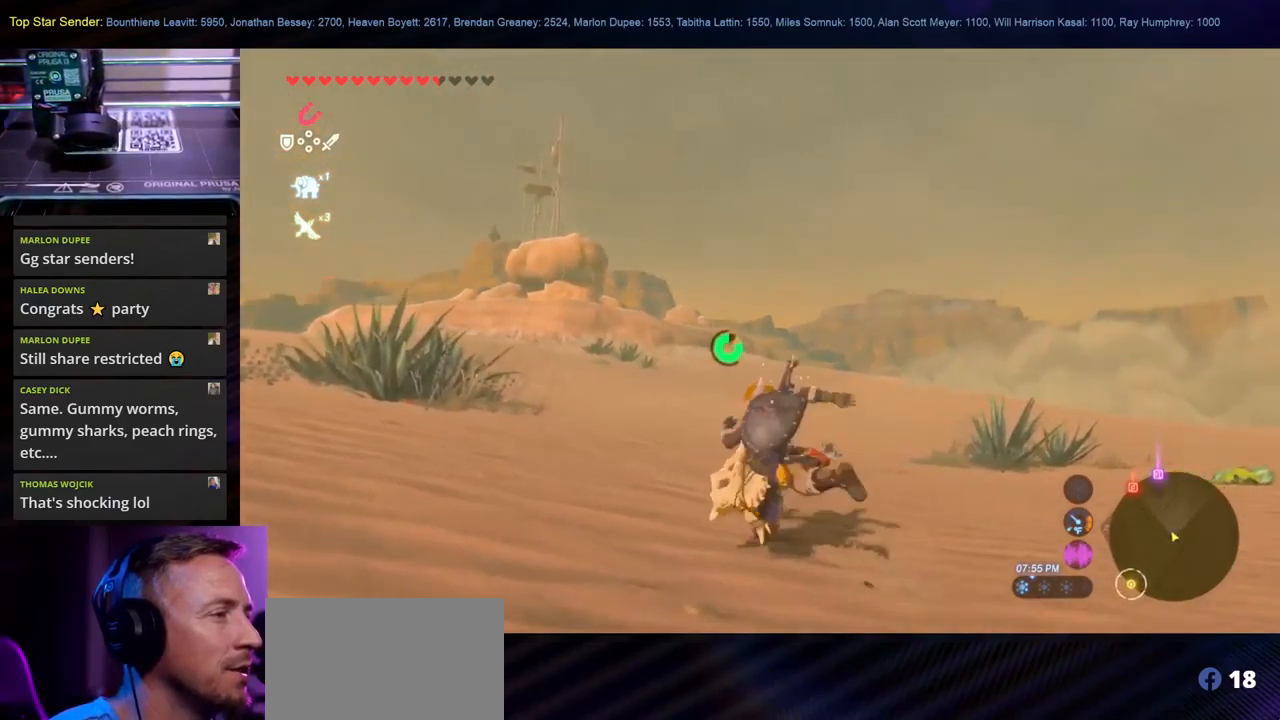
{"buttons": [], "left_stick": "up", "right_stick": "center", "events": [[133, "right_stick", "left"], [250, "right_stick", "center"]]}
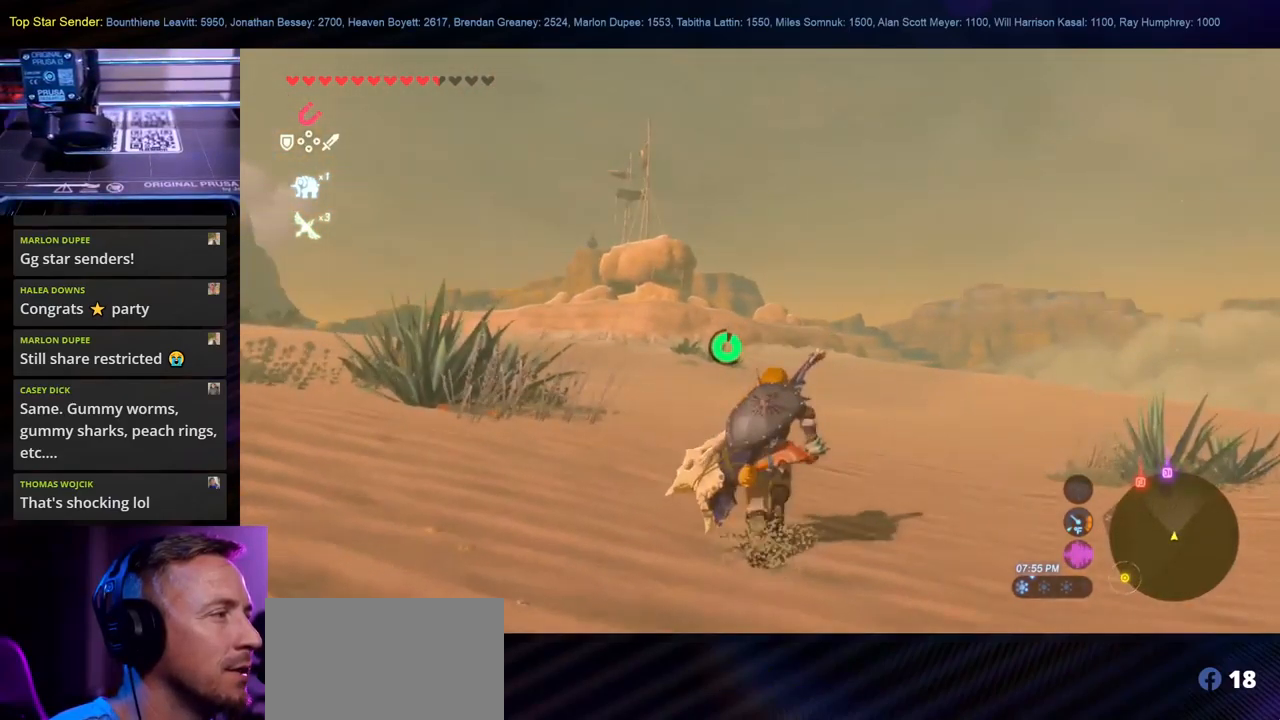
{"buttons": [], "left_stick": "up", "right_stick": "center", "events": []}
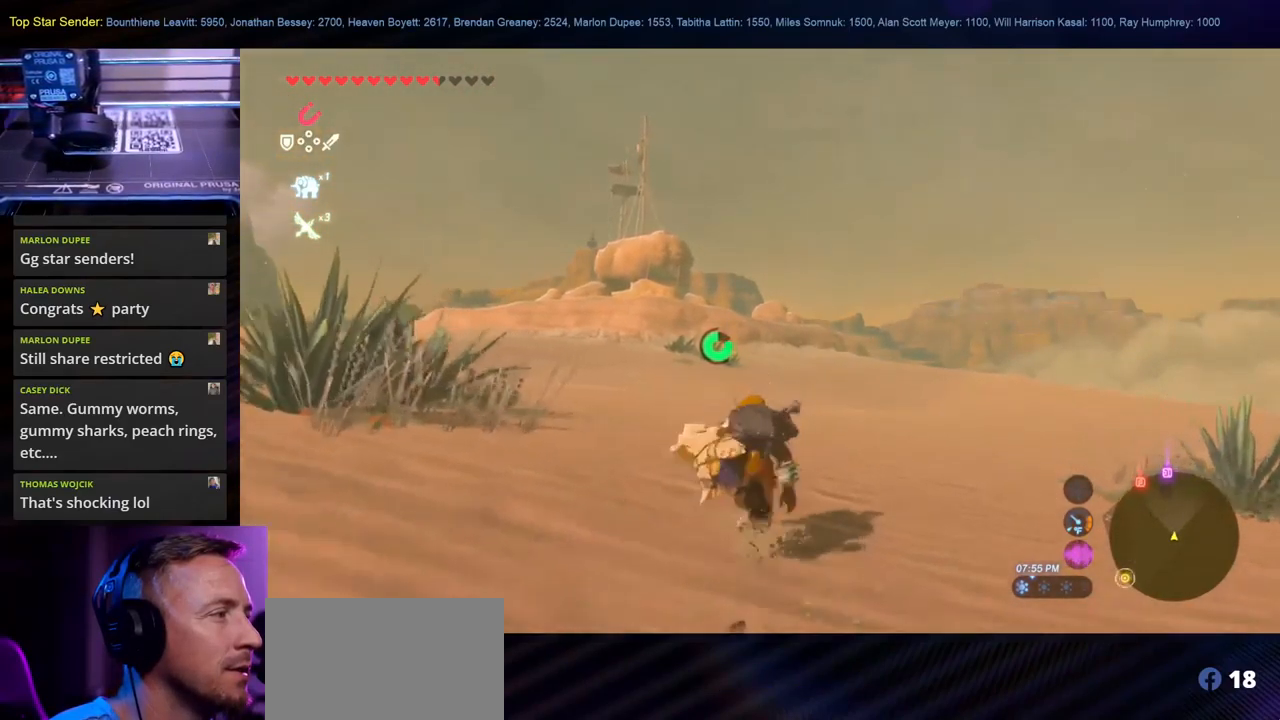
{"buttons": [], "left_stick": "up", "right_stick": "center", "events": [[167, "right_stick", "up-left"], [233, "right_stick", "center"]]}
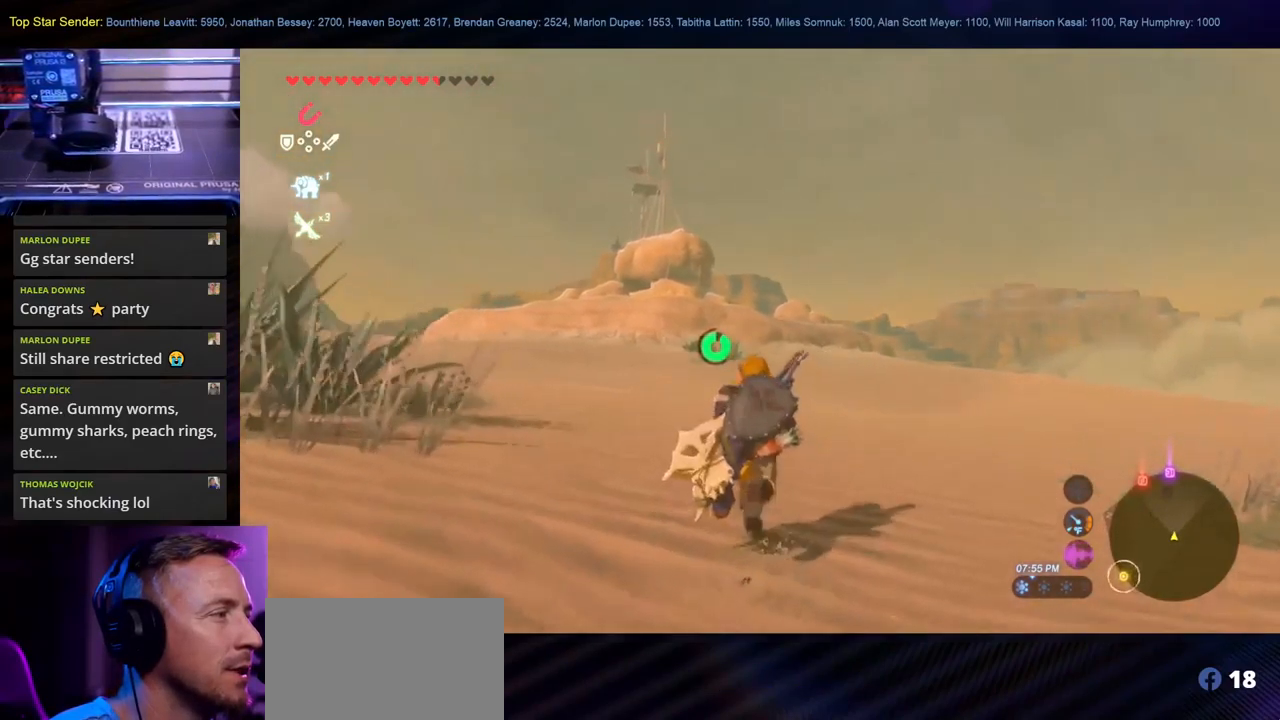
{"buttons": [], "left_stick": "up", "right_stick": "down", "events": [[483, "right_stick", "down"]]}
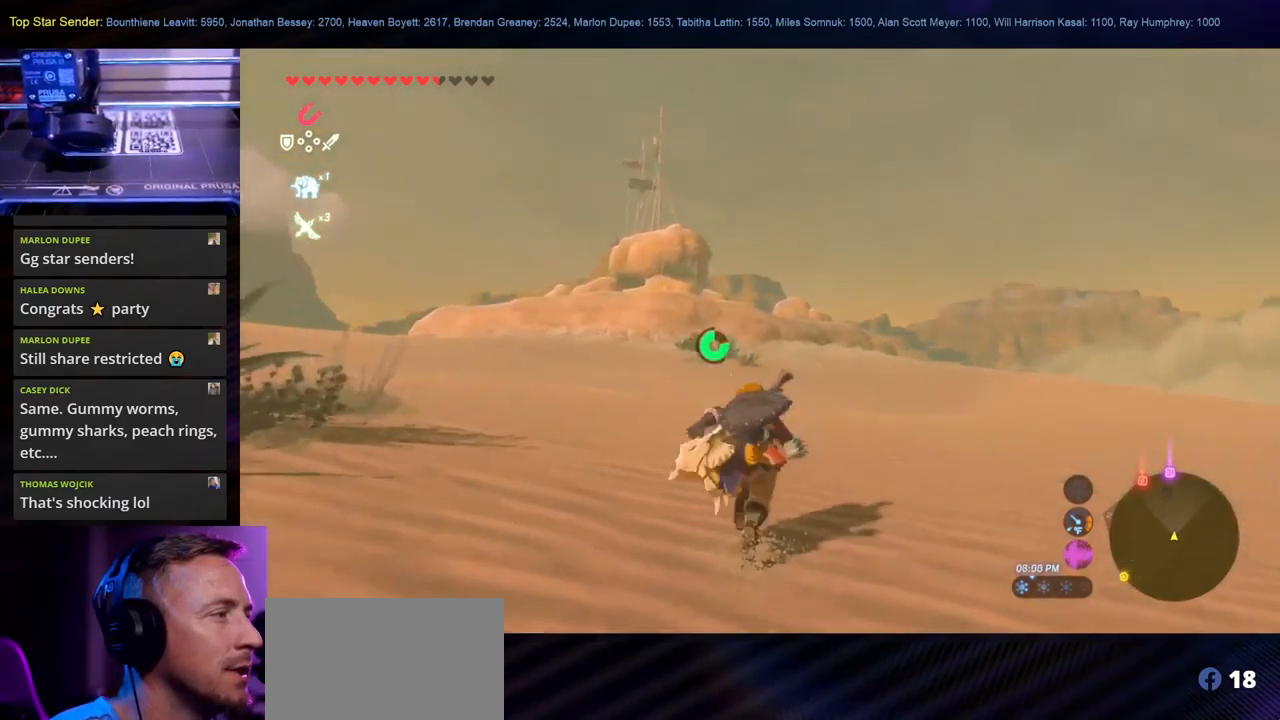
{"buttons": [], "left_stick": "up", "right_stick": "center", "events": [[133, "right_stick", "center"]]}
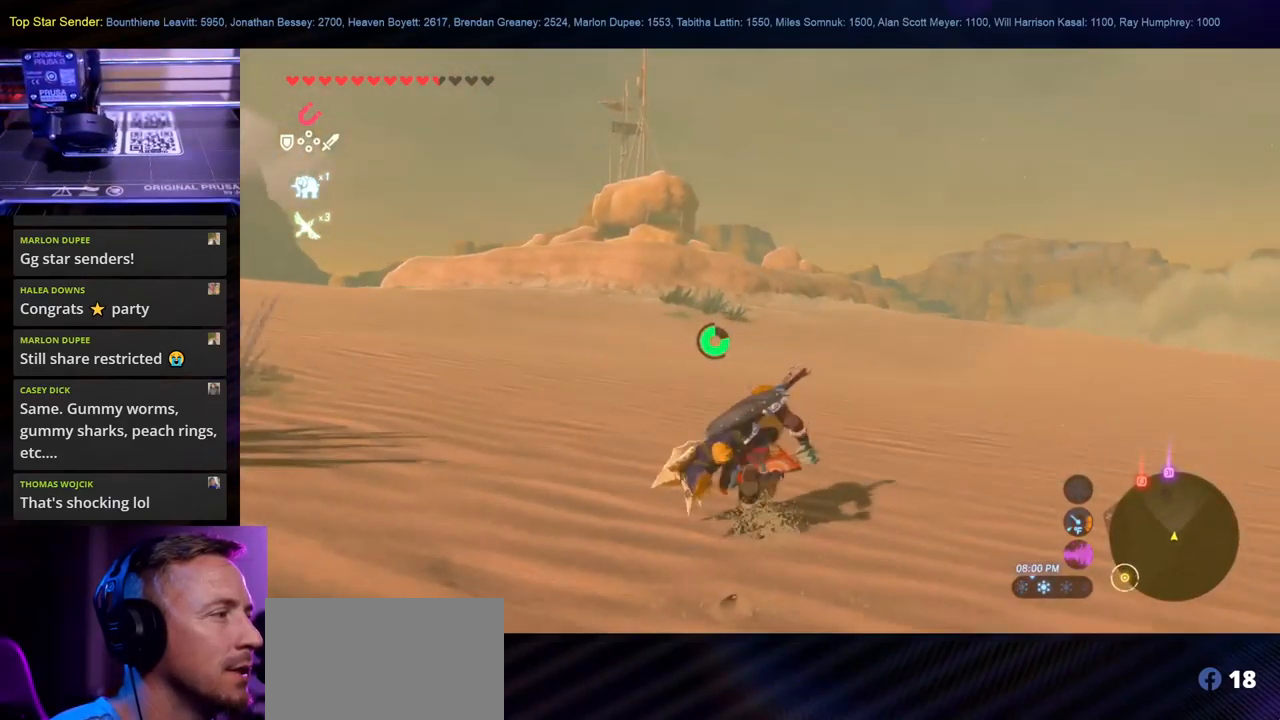
{"buttons": [], "left_stick": "up", "right_stick": "center", "events": [[333, "right_stick", "up"], [433, "right_stick", "center"]]}
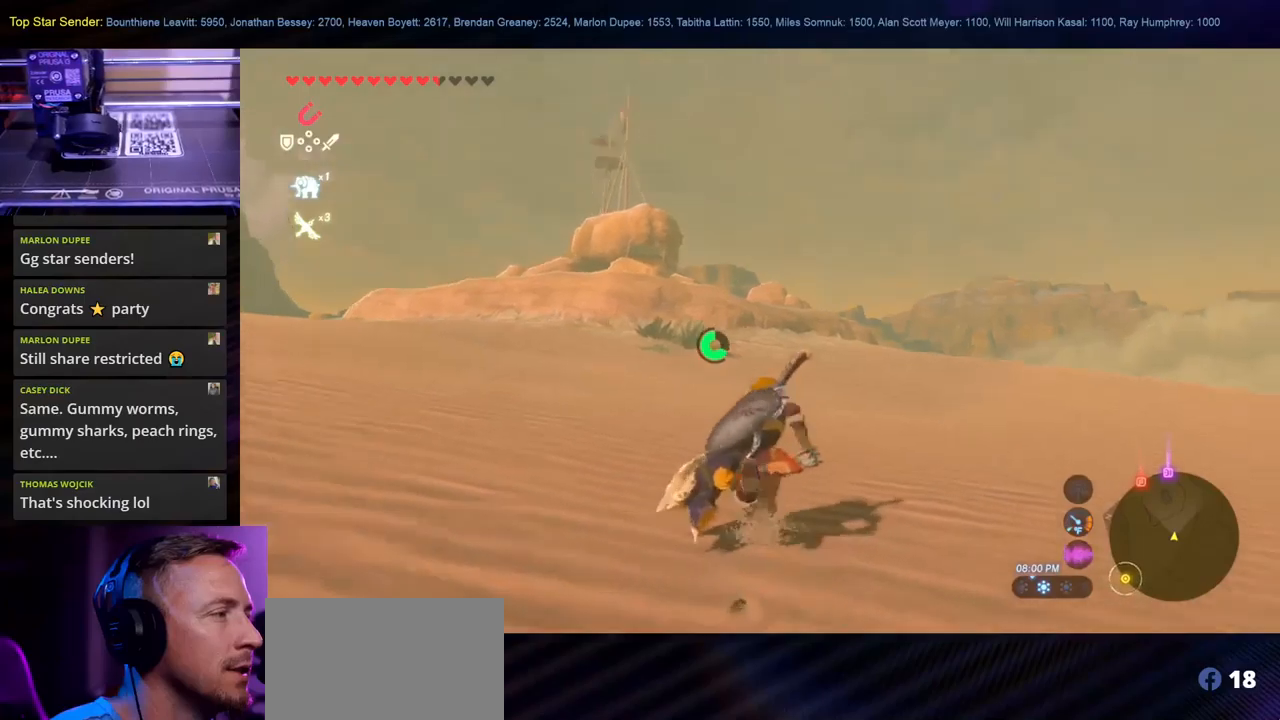
{"buttons": [], "left_stick": "up", "right_stick": "center", "events": []}
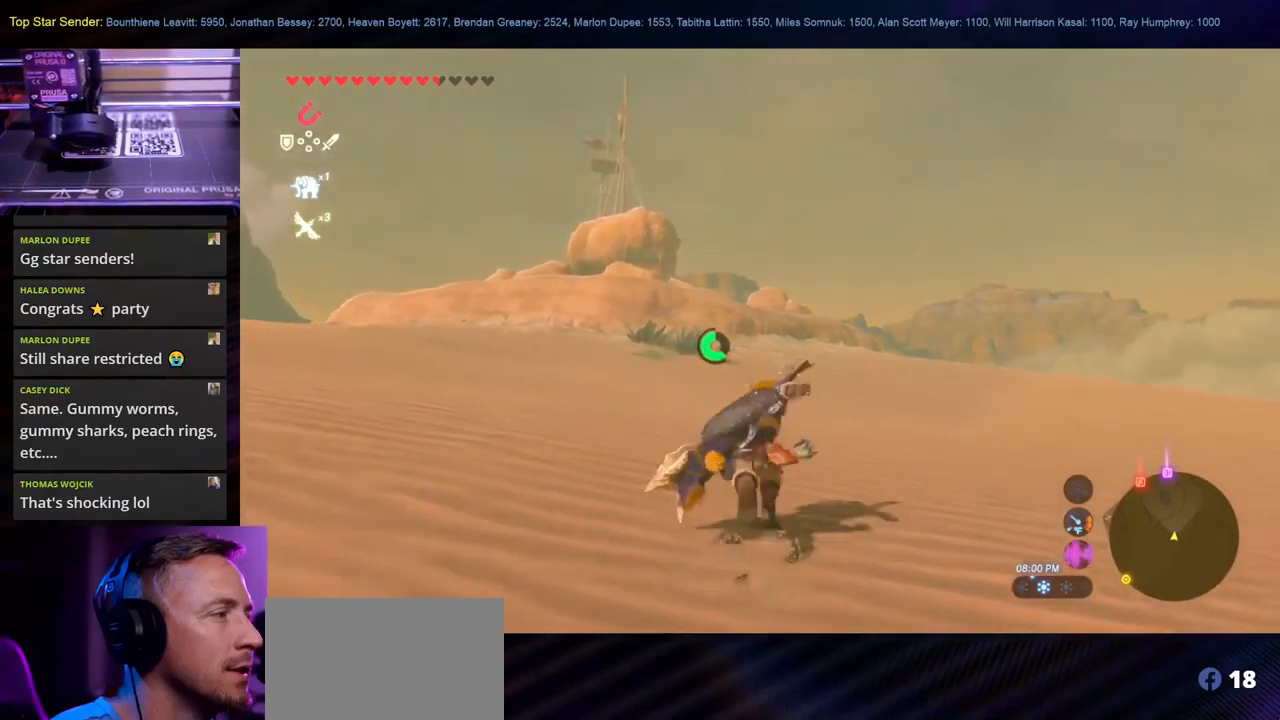
{"buttons": [], "left_stick": "up", "right_stick": "center", "events": [[367, "right_stick", "up"], [483, "right_stick", "center"]]}
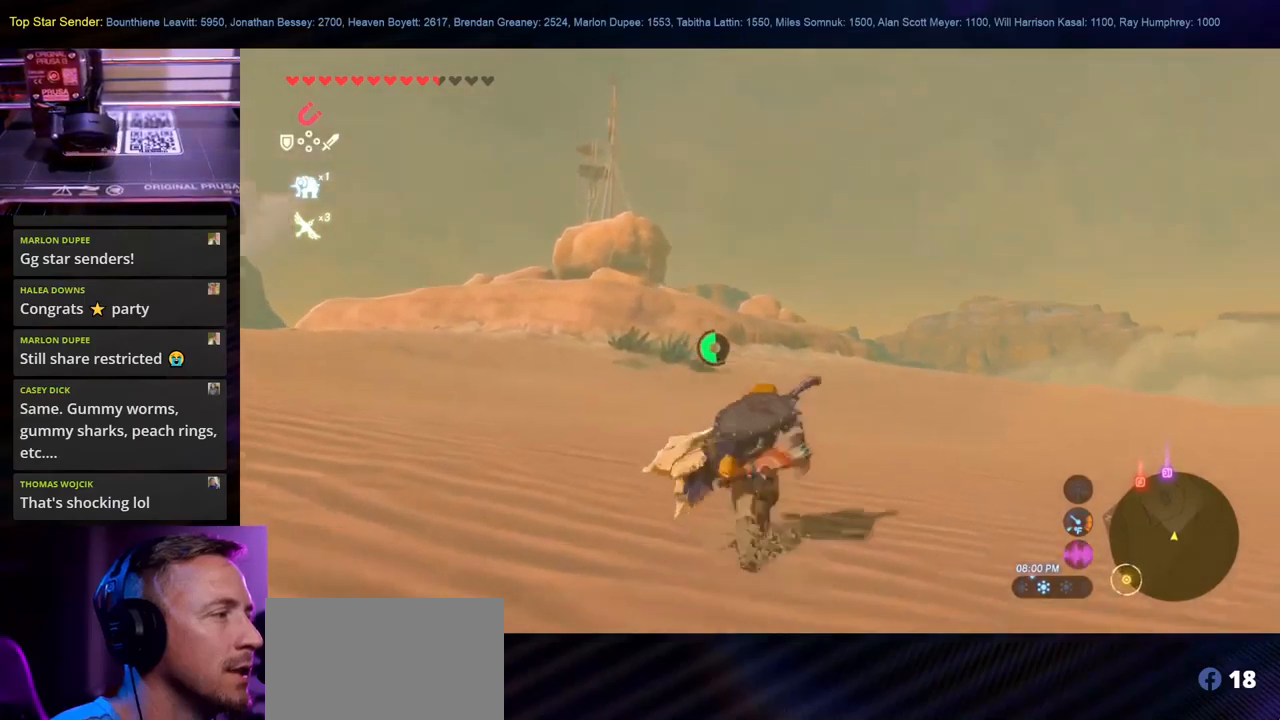
{"buttons": [], "left_stick": "up", "right_stick": "center", "events": []}
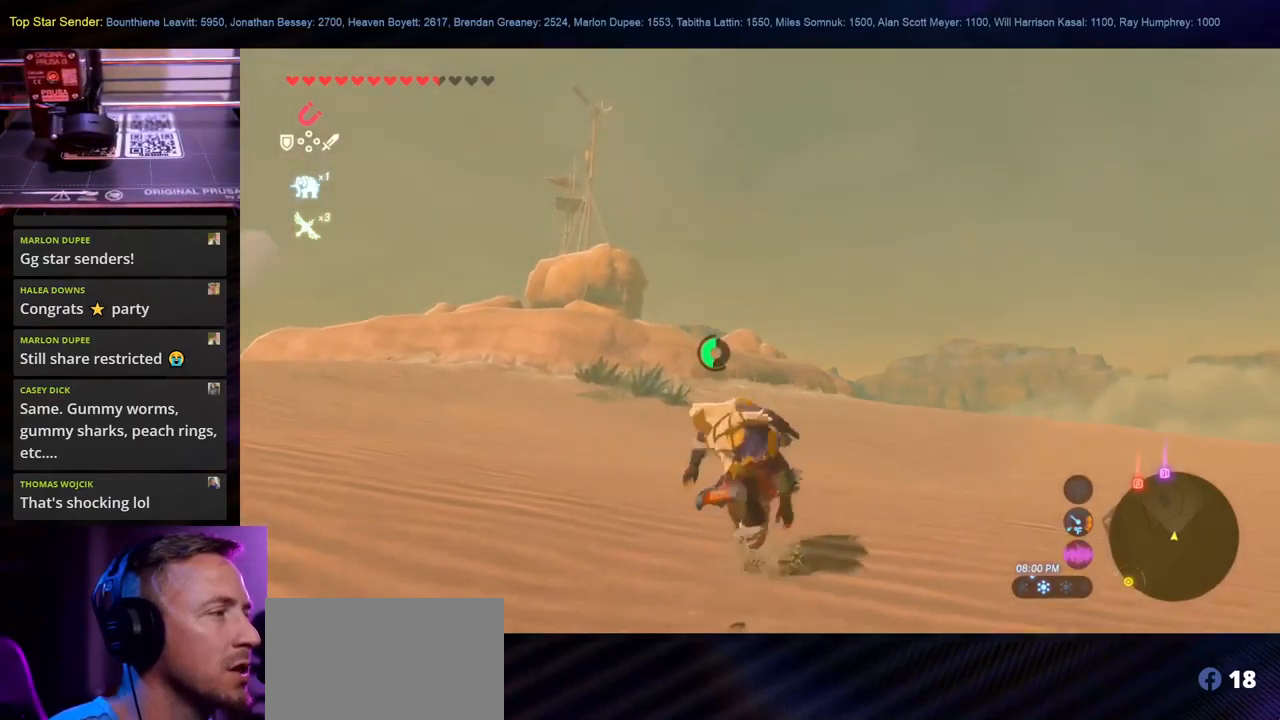
{"buttons": [], "left_stick": "up", "right_stick": "center", "events": [[433, "right_stick", "up"], [500, "right_stick", "center"]]}
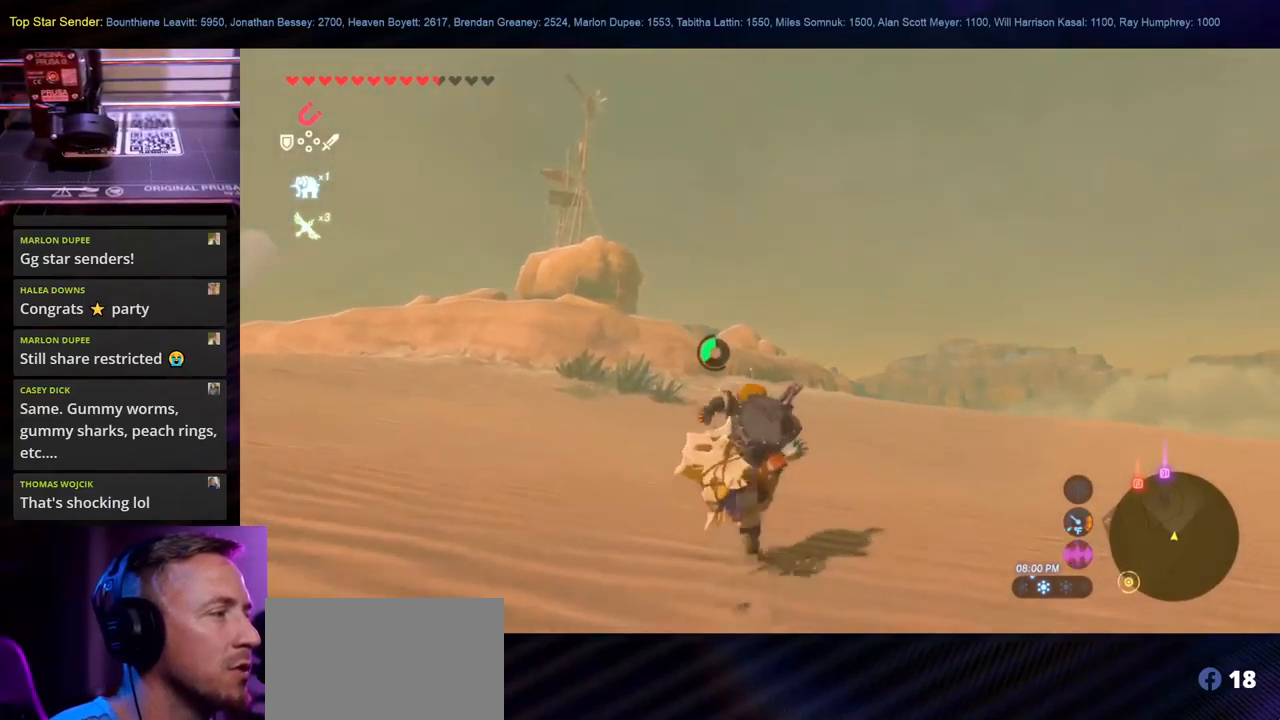
{"buttons": [], "left_stick": "up", "right_stick": "center", "events": []}
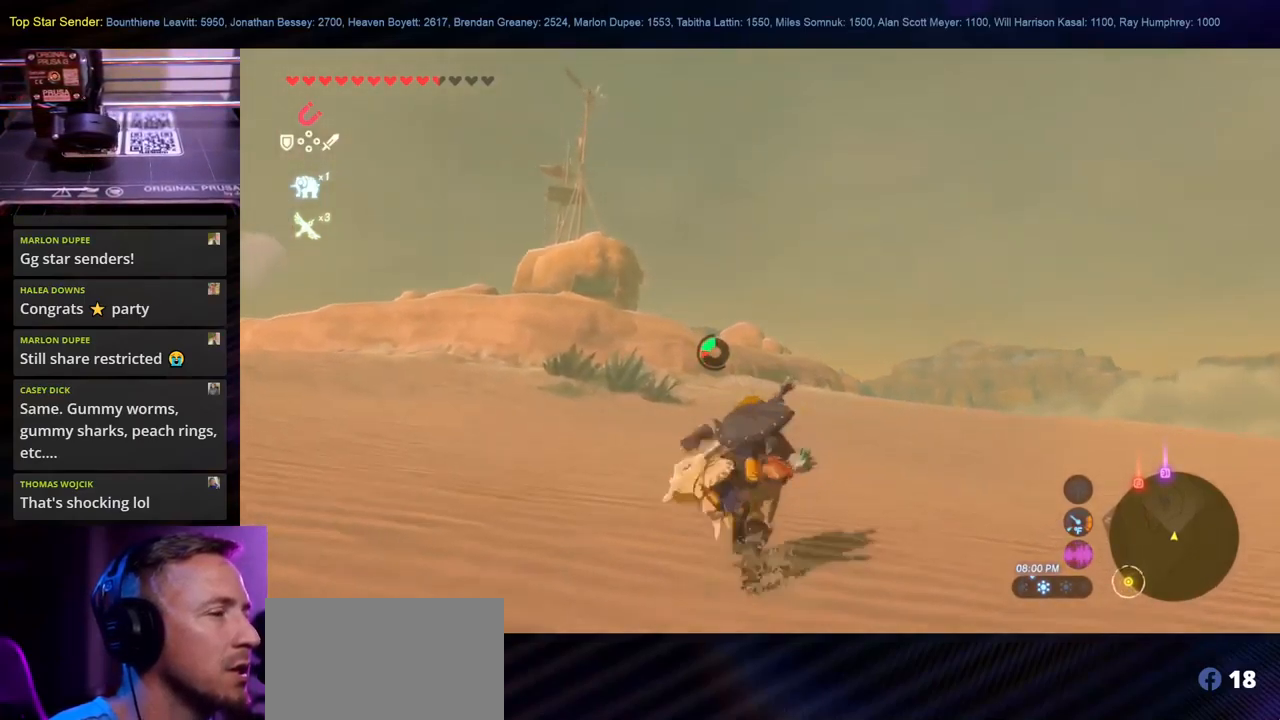
{"buttons": [], "left_stick": "up", "right_stick": "center", "events": [[267, "right_stick", "up-left"], [400, "right_stick", "center"]]}
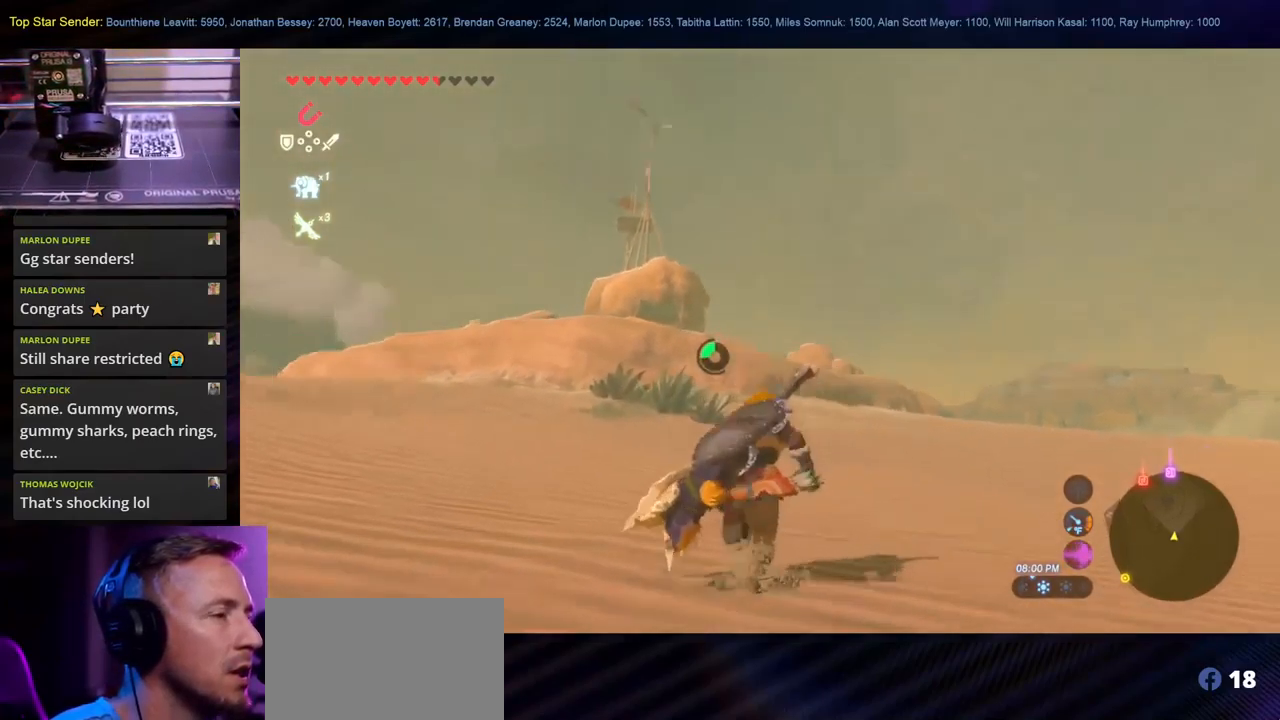
{"buttons": [], "left_stick": "up", "right_stick": "center", "events": []}
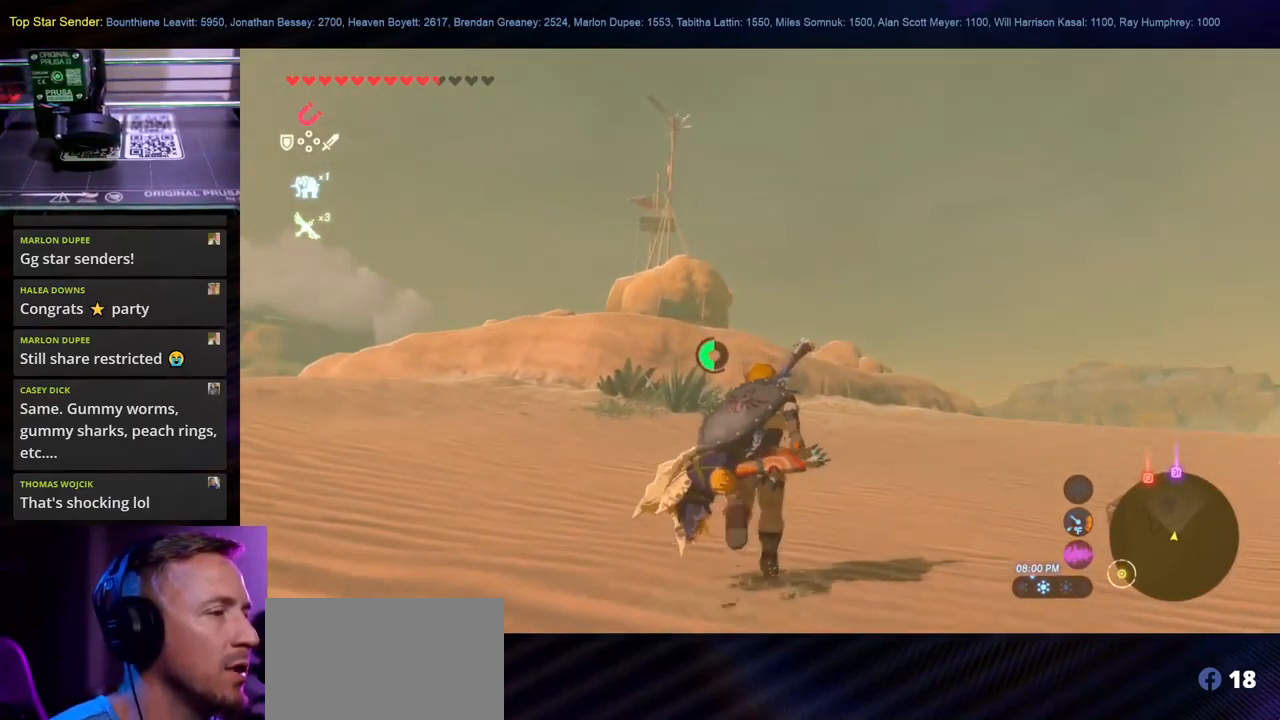
{"buttons": [], "left_stick": "up", "right_stick": "center", "events": []}
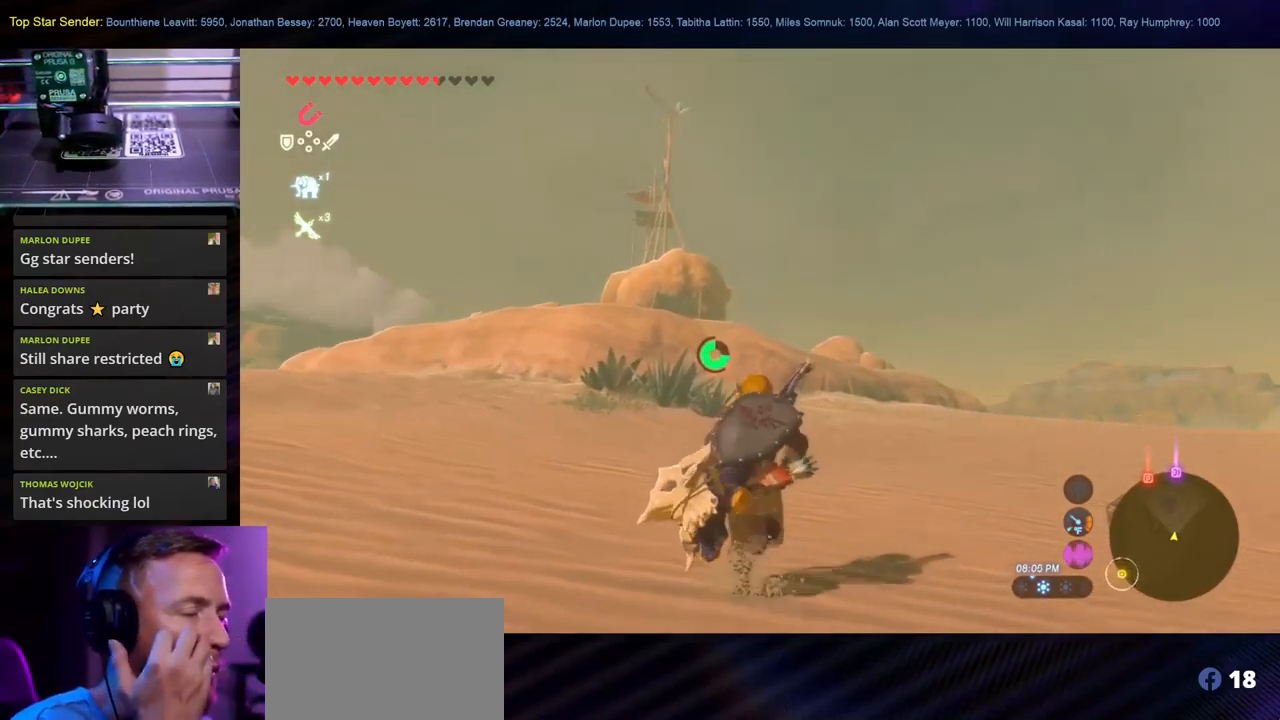
{"buttons": [], "left_stick": "up", "right_stick": "center", "events": []}
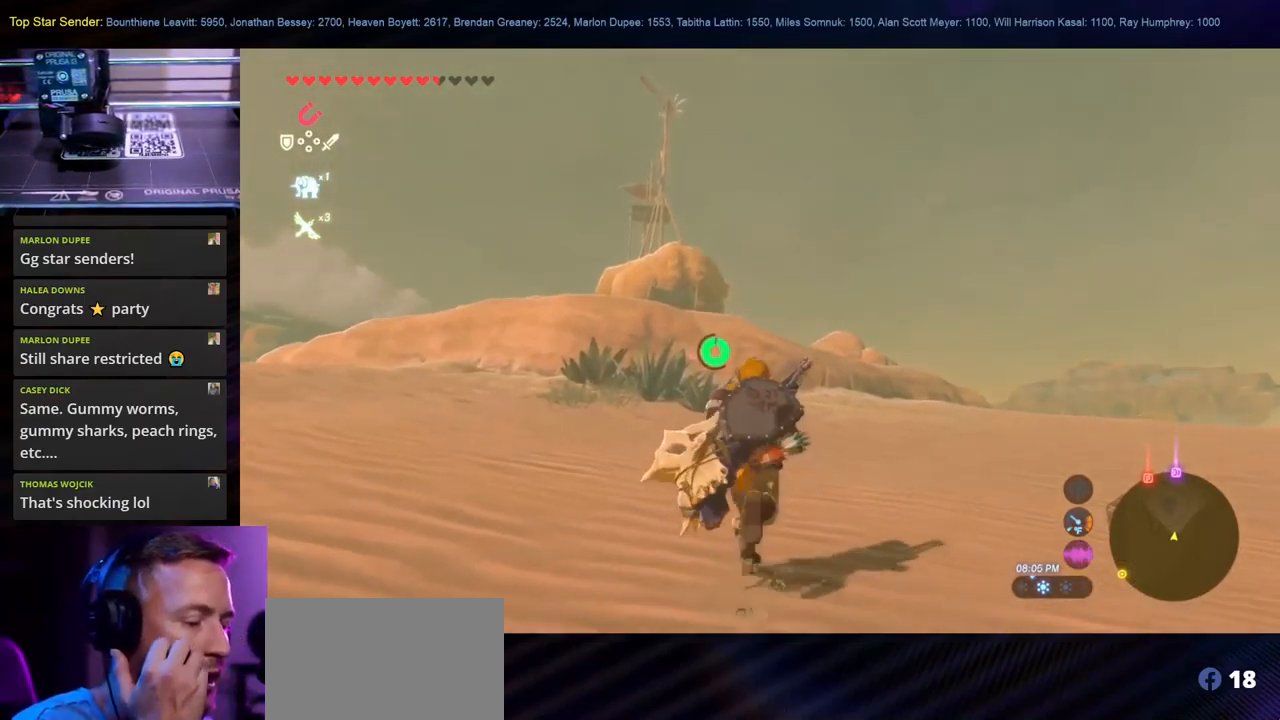
{"buttons": [], "left_stick": "up", "right_stick": "center", "events": []}
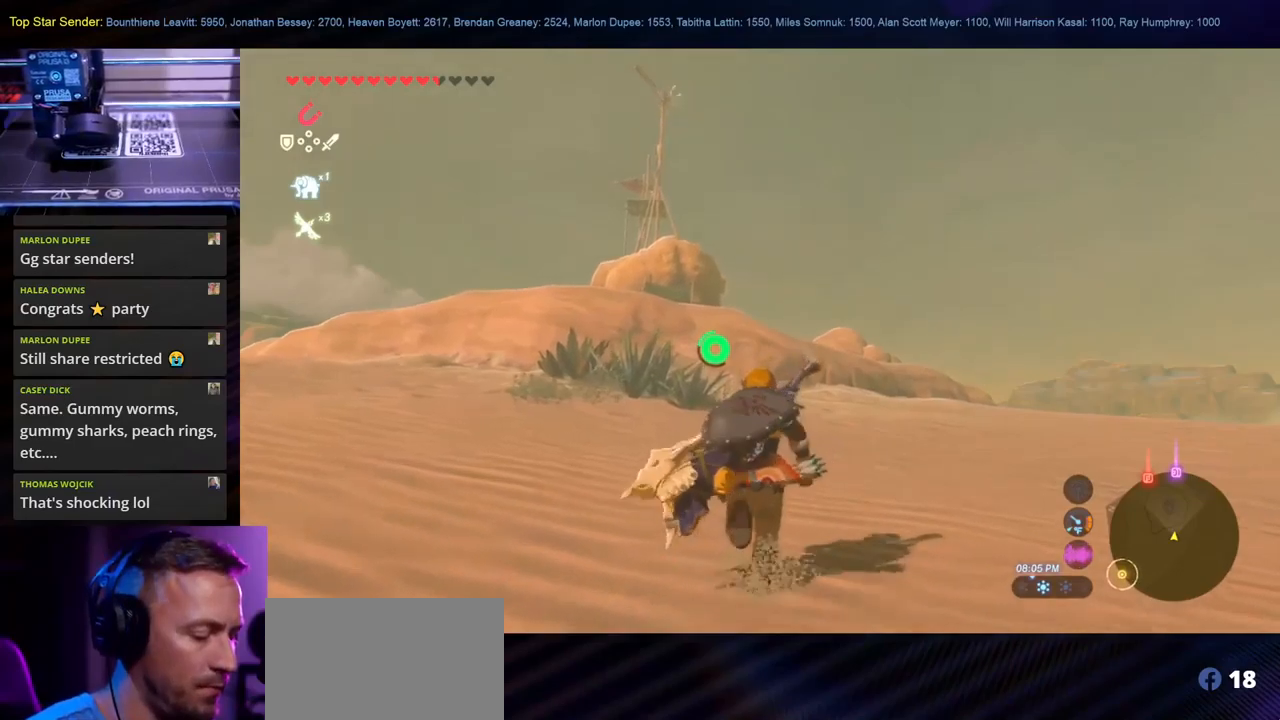
{"buttons": [], "left_stick": "up", "right_stick": "center", "events": []}
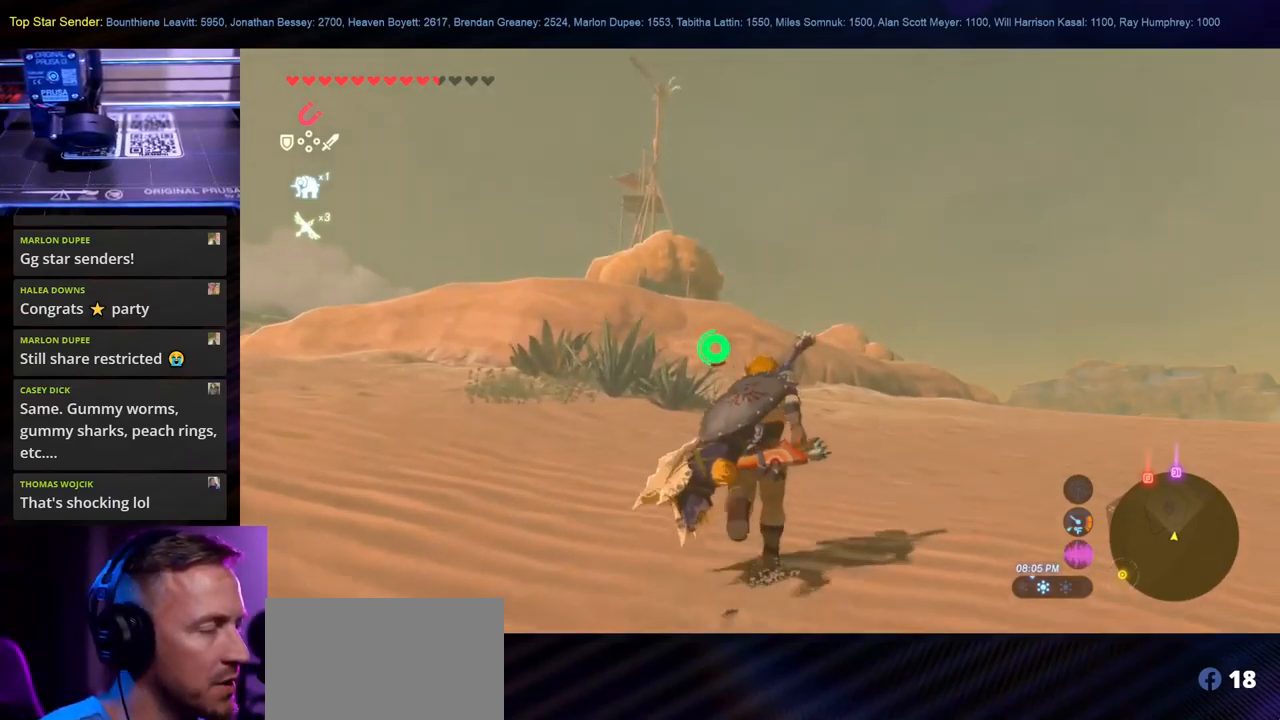
{"buttons": [], "left_stick": "up", "right_stick": "center", "events": []}
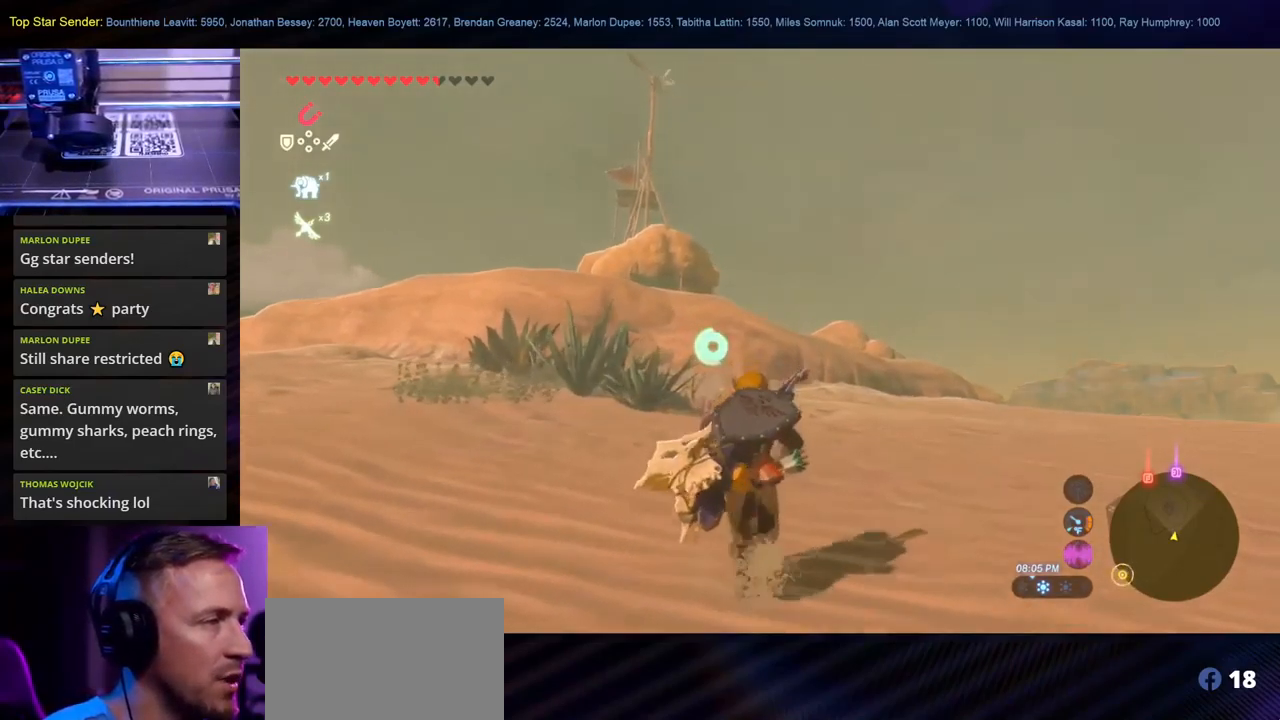
{"buttons": [], "left_stick": "up", "right_stick": "center", "events": []}
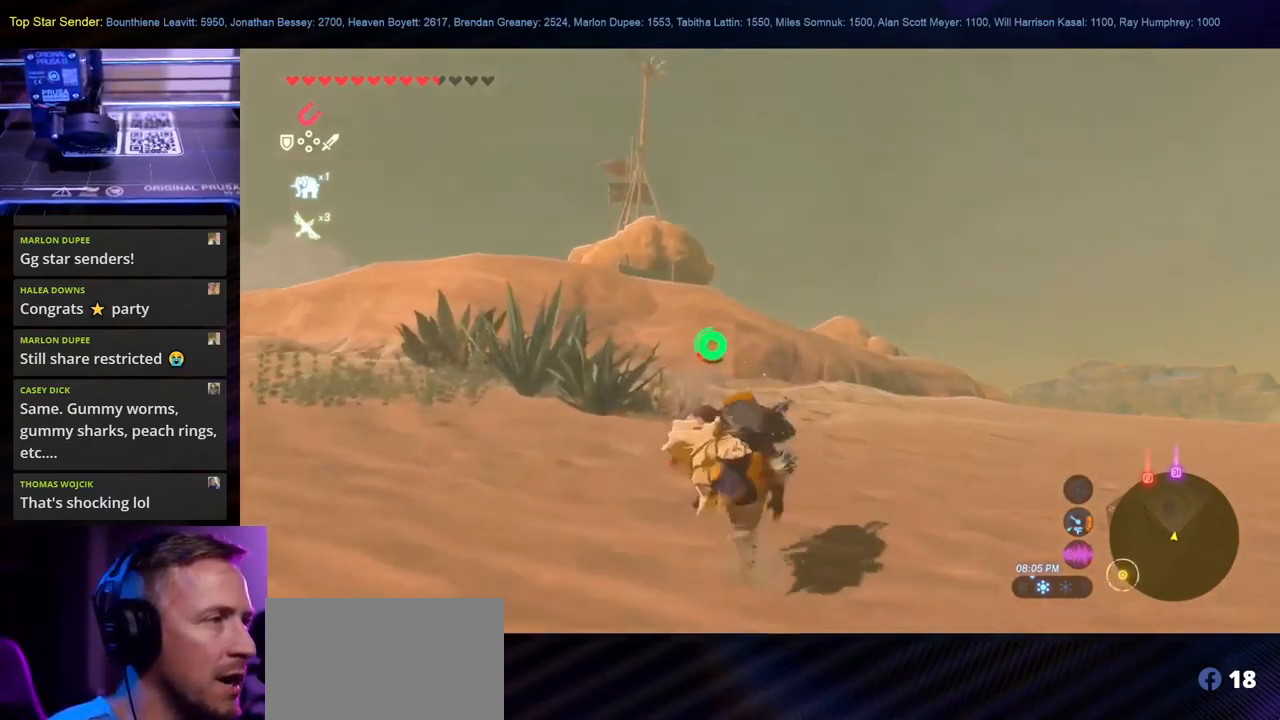
{"buttons": [], "left_stick": "up", "right_stick": "up-left", "events": [[350, "right_stick", "up"], [434, "right_stick", "up-left"]]}
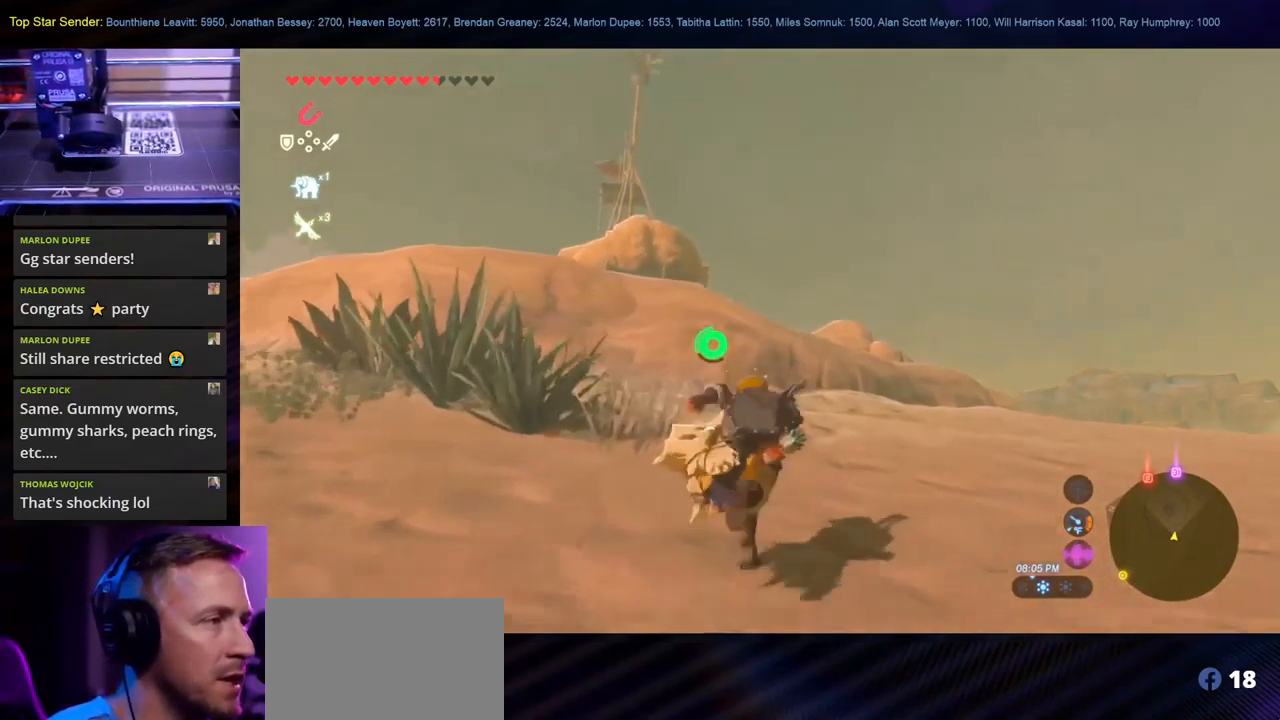
{"buttons": [], "left_stick": "up", "right_stick": "center", "events": [[17, "right_stick", "center"]]}
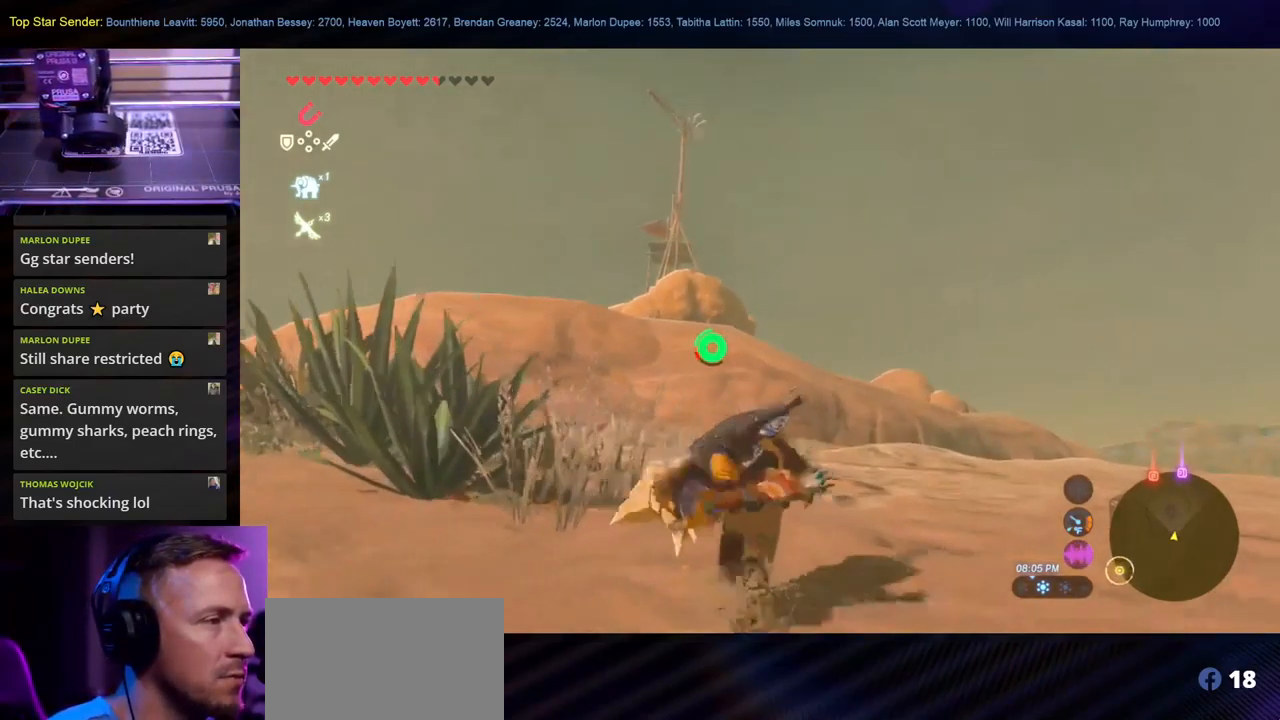
{"buttons": [], "left_stick": "up", "right_stick": "center", "events": [[167, "right_stick", "left"], [317, "right_stick", "center"]]}
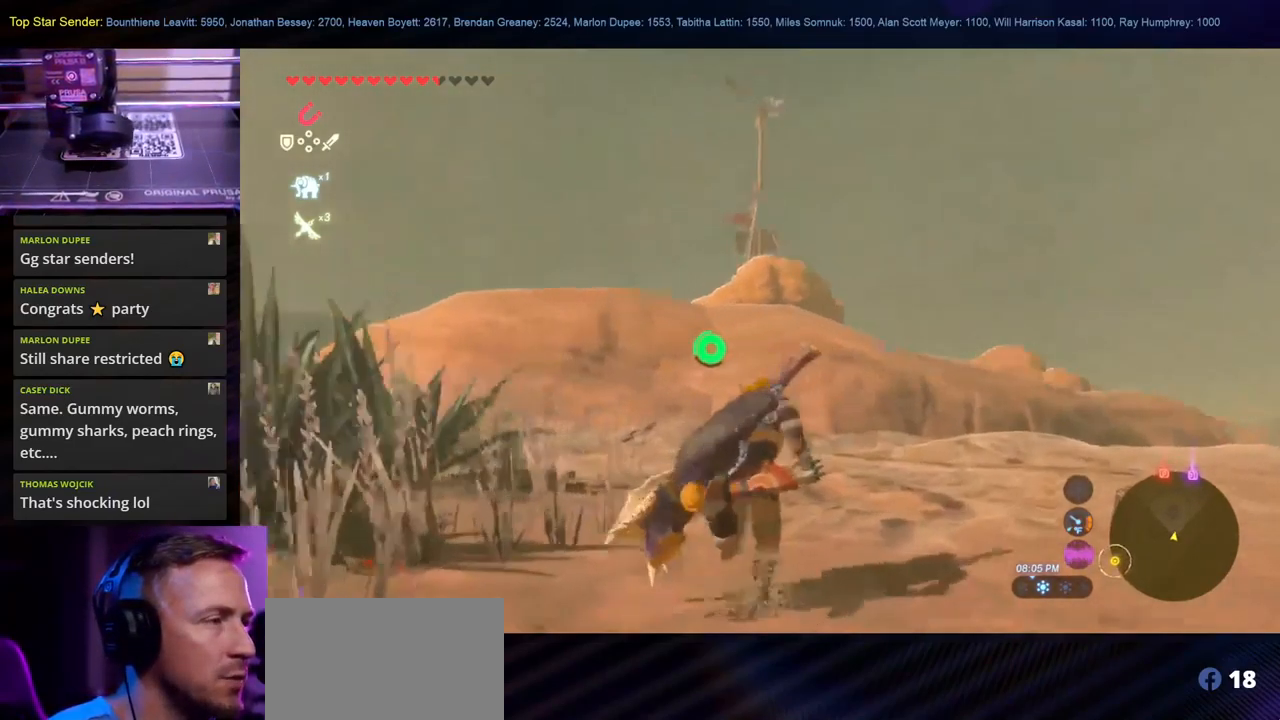
{"buttons": [], "left_stick": "up", "right_stick": "center", "events": []}
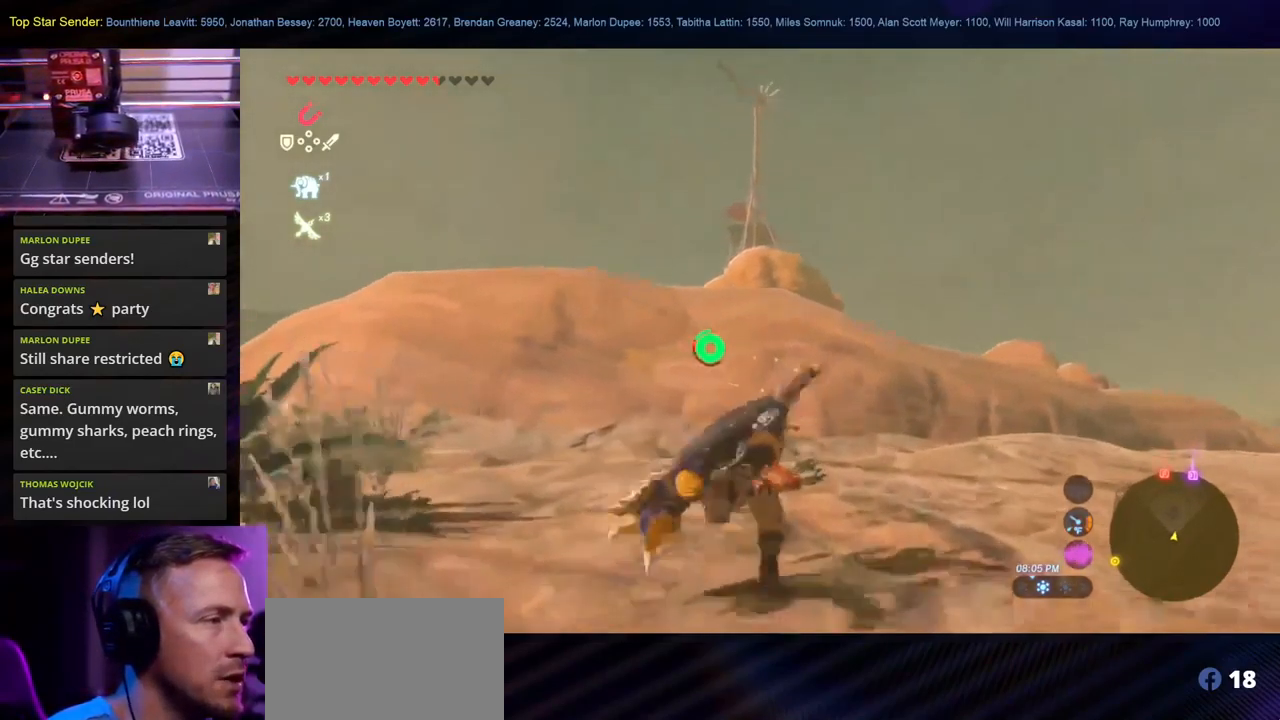
{"buttons": [], "left_stick": "up", "right_stick": "center", "events": []}
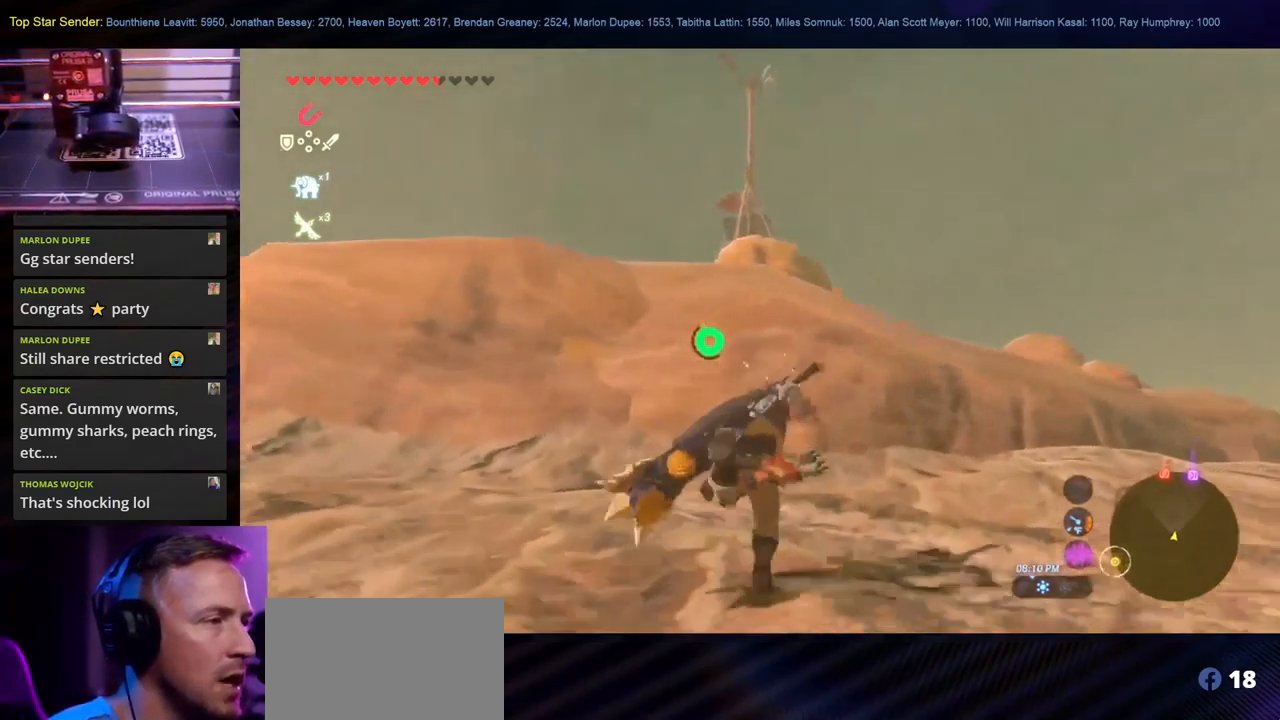
{"buttons": [], "left_stick": "up", "right_stick": "down", "events": [[367, "right_stick", "down"]]}
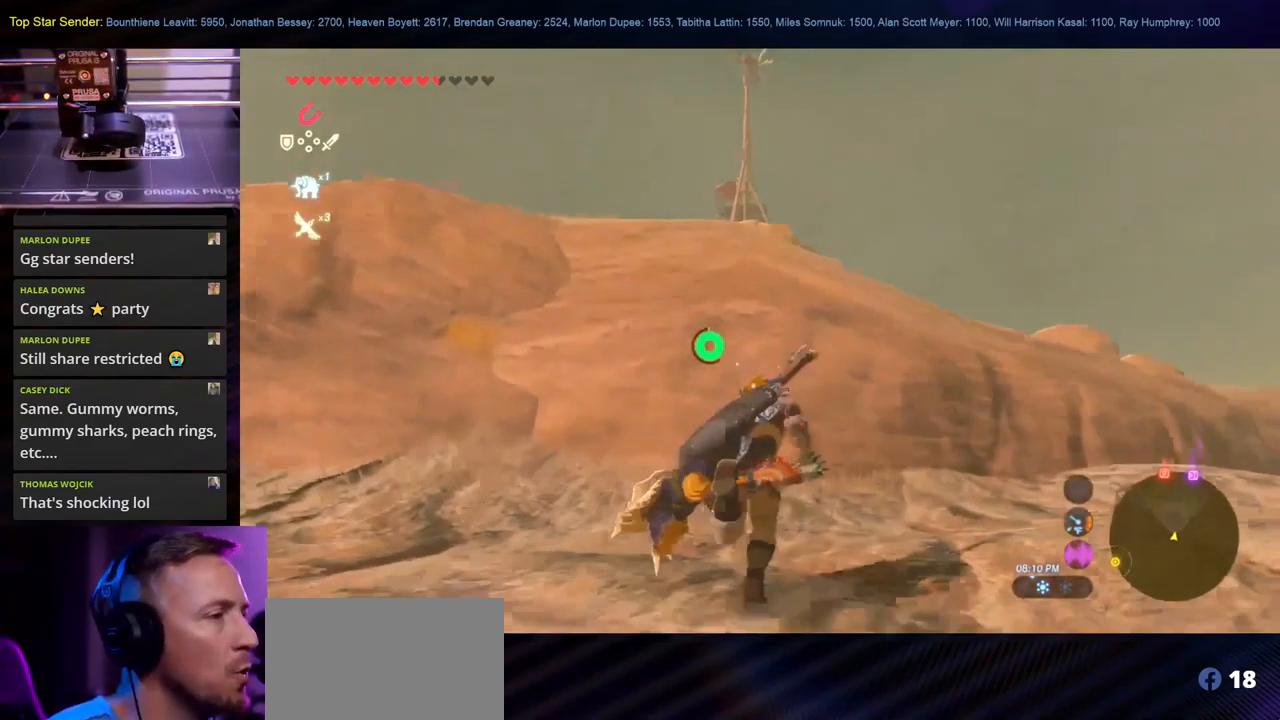
{"buttons": [], "left_stick": "up", "right_stick": "left", "events": [[84, "right_stick", "center"], [384, "right_stick", "left"]]}
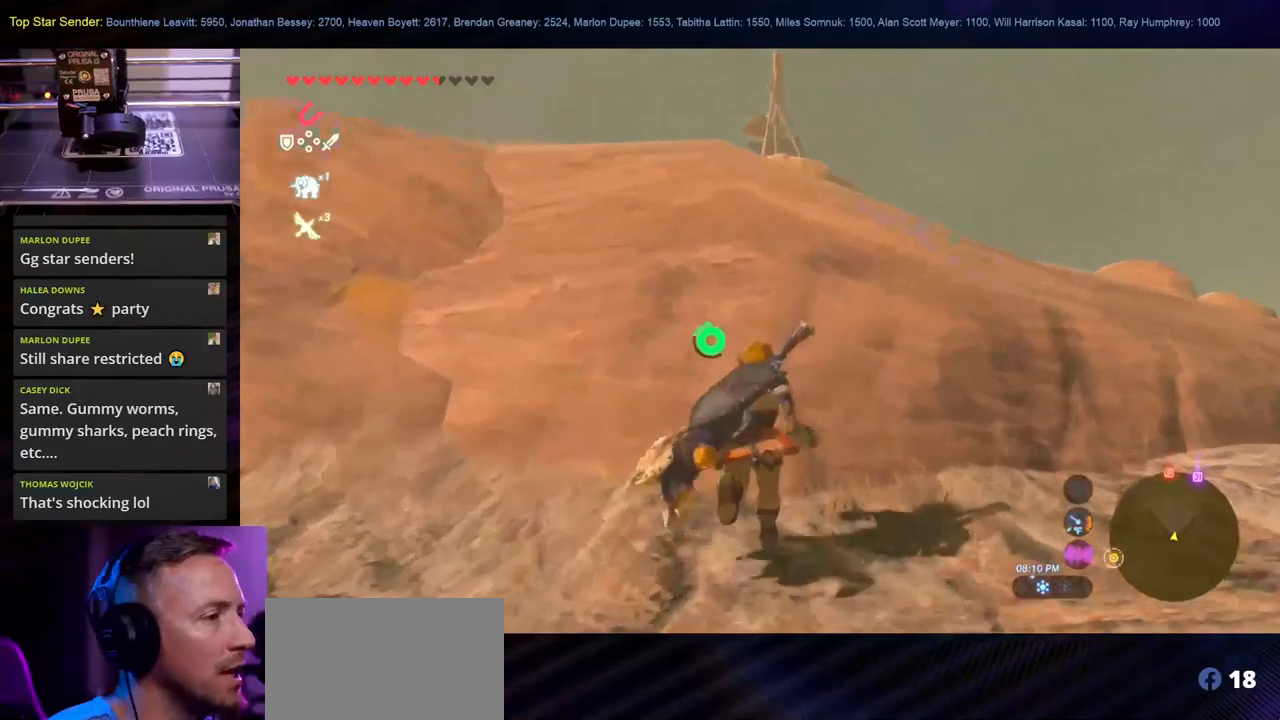
{"buttons": ["X"], "left_stick": "up", "right_stick": "center", "events": [[83, "right_stick", "center"], [283, "X", "down"], [400, "X", "up"], [450, "X", "down"]]}
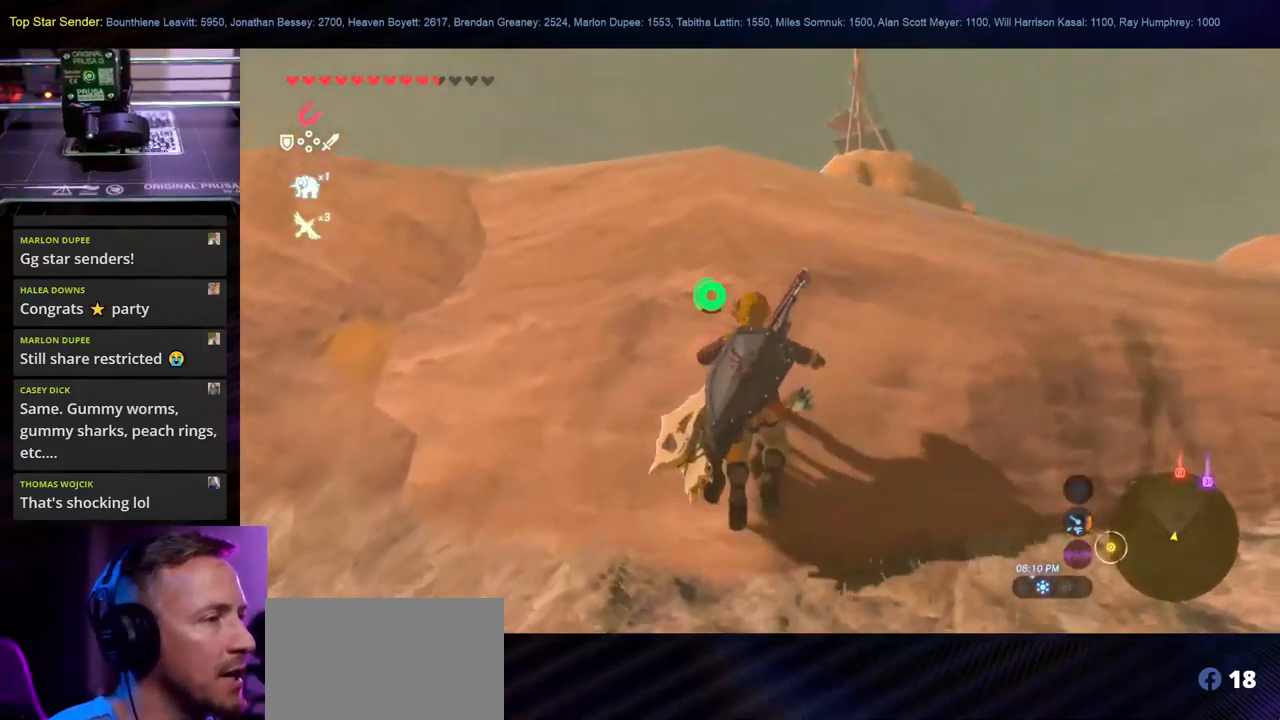
{"buttons": ["X"], "left_stick": "up", "right_stick": "center", "events": [[67, "X", "up"], [117, "X", "down"], [217, "X", "up"], [300, "X", "down"], [367, "X", "up"], [433, "X", "down"]]}